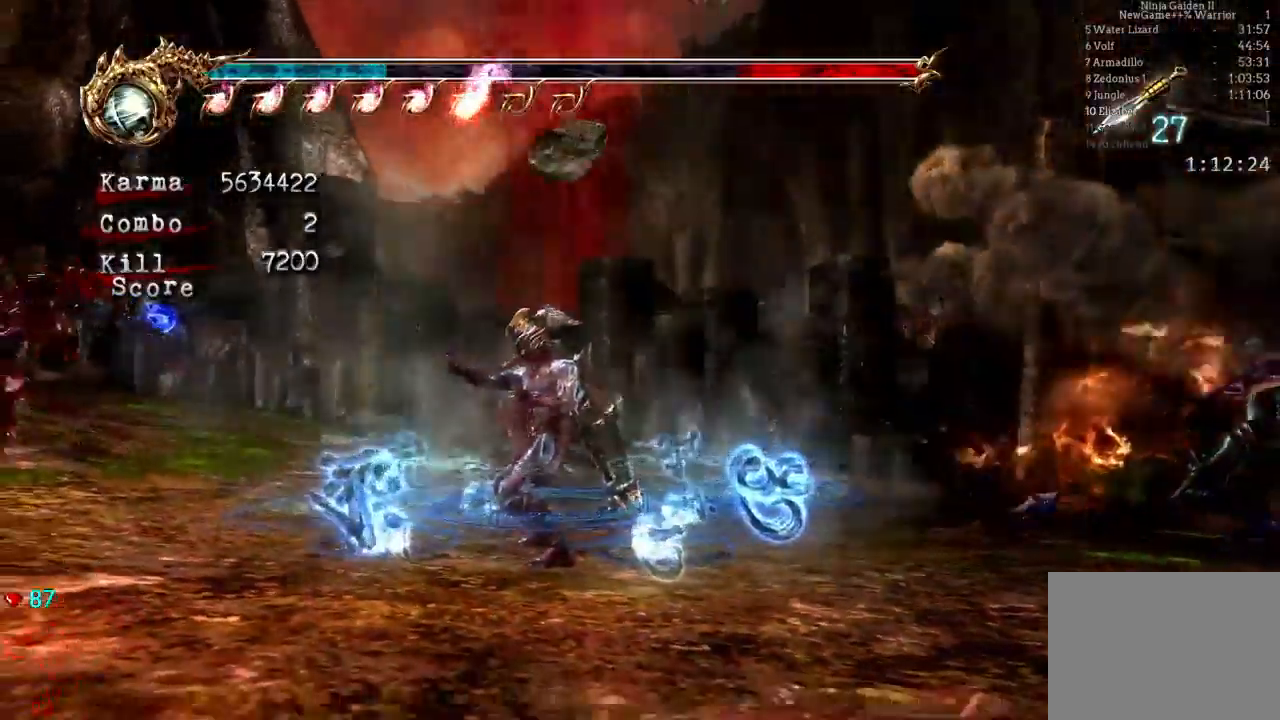
Gameplay with a controller (Xbox layout); each line is a JSON object with the inputs held at the frame after it (dt_ms = milliseconds from this image to that frame). "events" lists button and stick changes between this image and that frame as [ms after this image, input, new state], when the widget could be followed in between. Not read: L3 R3.
{"dt_ms": 500, "buttons": [], "left_stick": "up", "right_stick": "center"}
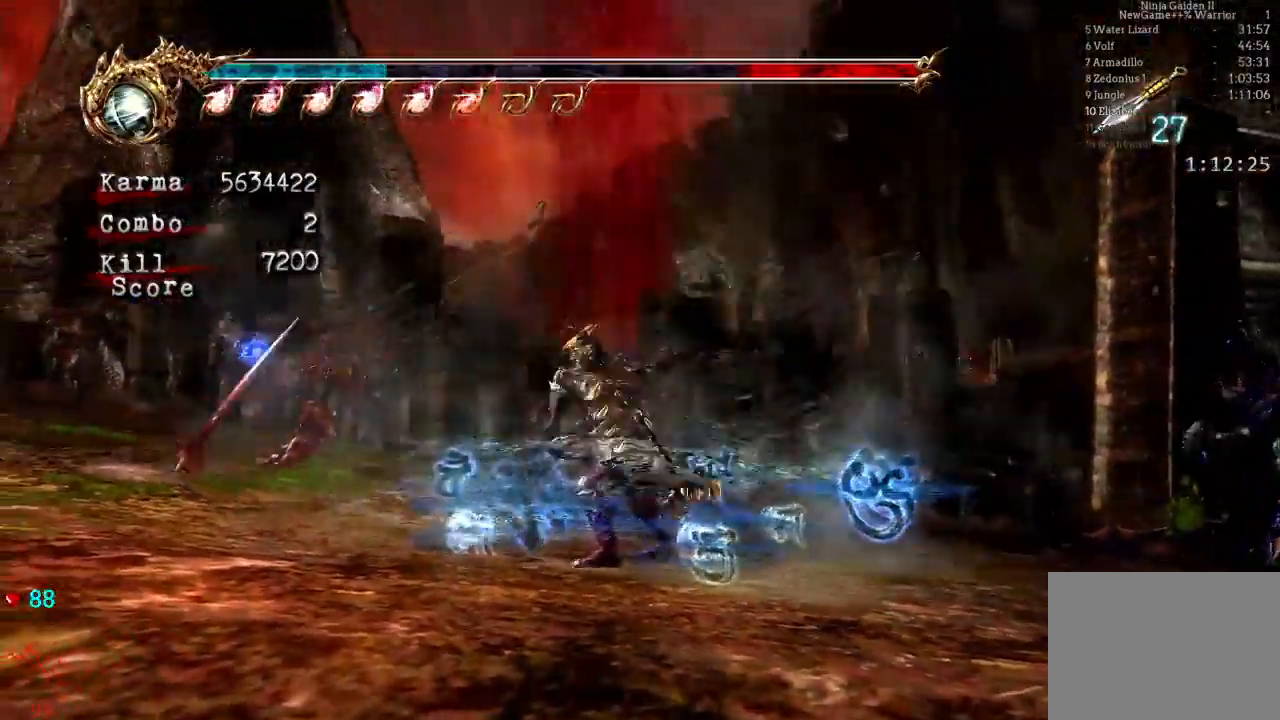
{"dt_ms": 500, "buttons": [], "left_stick": "up-left", "right_stick": "center"}
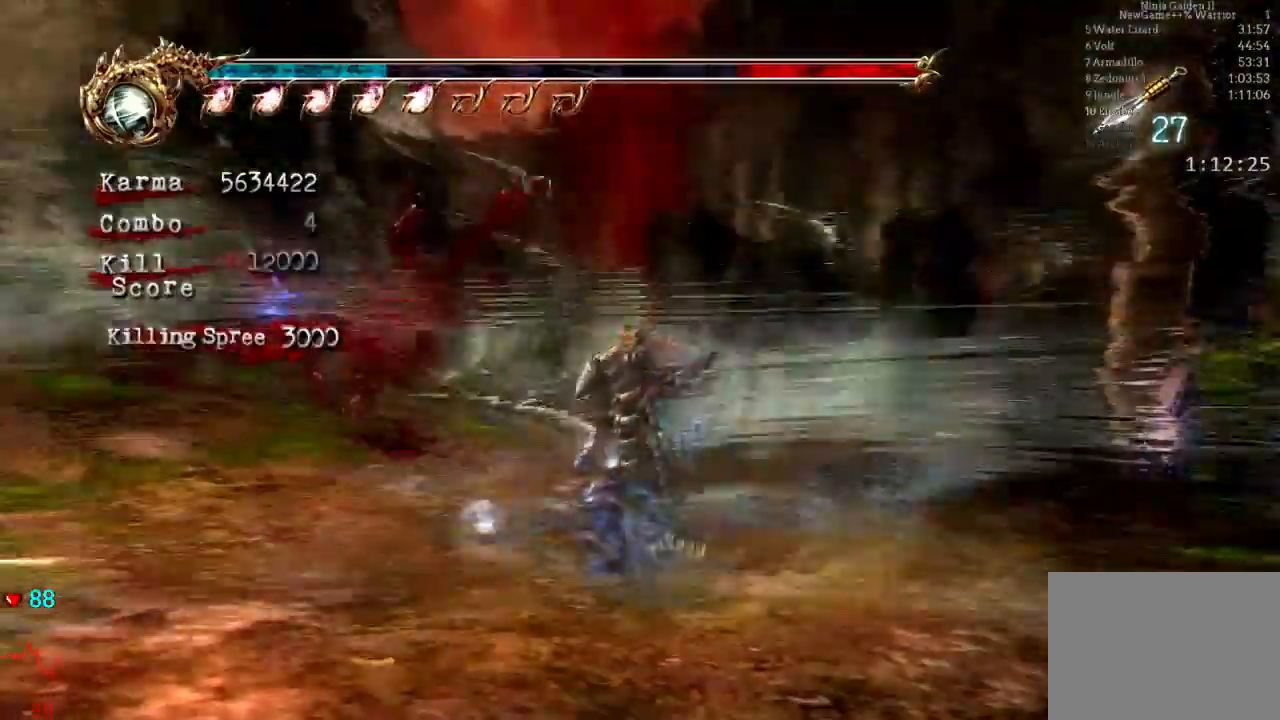
{"dt_ms": 1000, "buttons": ["L2"], "left_stick": "left", "right_stick": "center"}
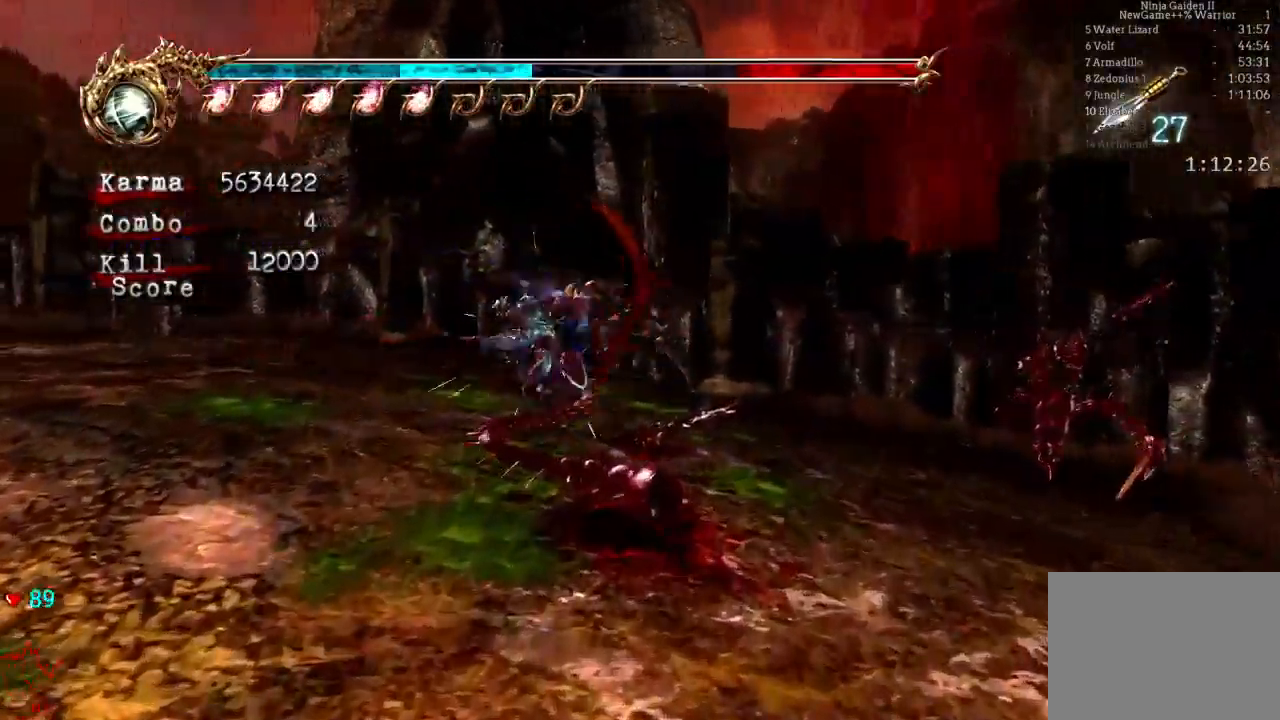
{"dt_ms": 500, "buttons": [], "left_stick": "up-right", "right_stick": "center"}
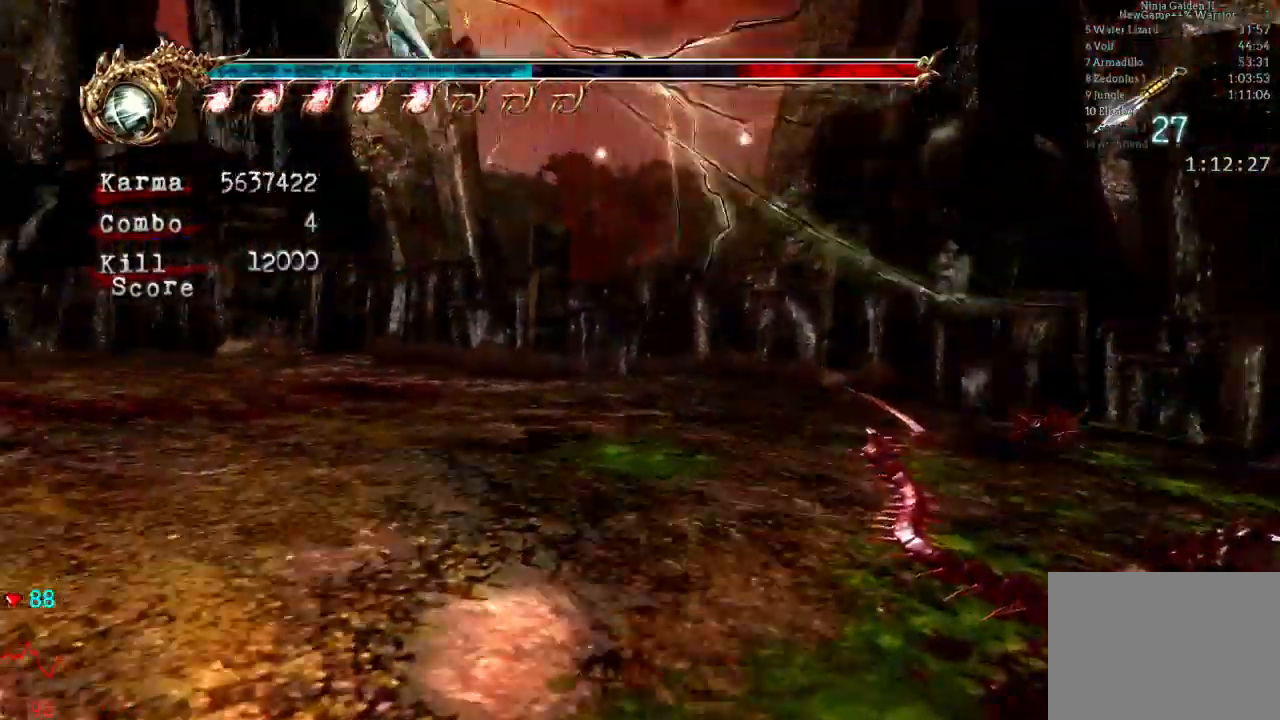
{"dt_ms": 500, "buttons": [], "left_stick": "center", "right_stick": "center"}
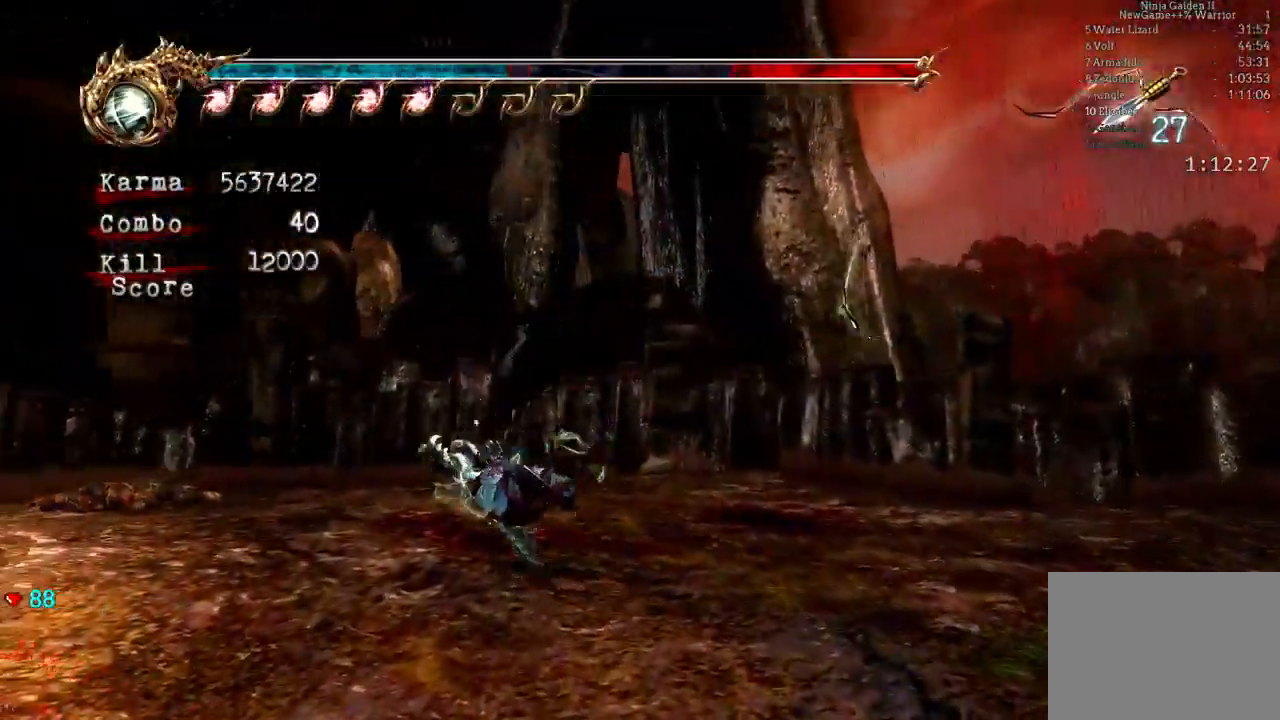
{"dt_ms": 500, "buttons": [], "left_stick": "down-right", "right_stick": "center", "events": [[17, "left_stick", "down"], [117, "B", "down"], [133, "left_stick", "down-right"], [167, "B", "up"], [233, "B", "down"], [317, "B", "up"], [383, "B", "down"], [467, "B", "up"]]}